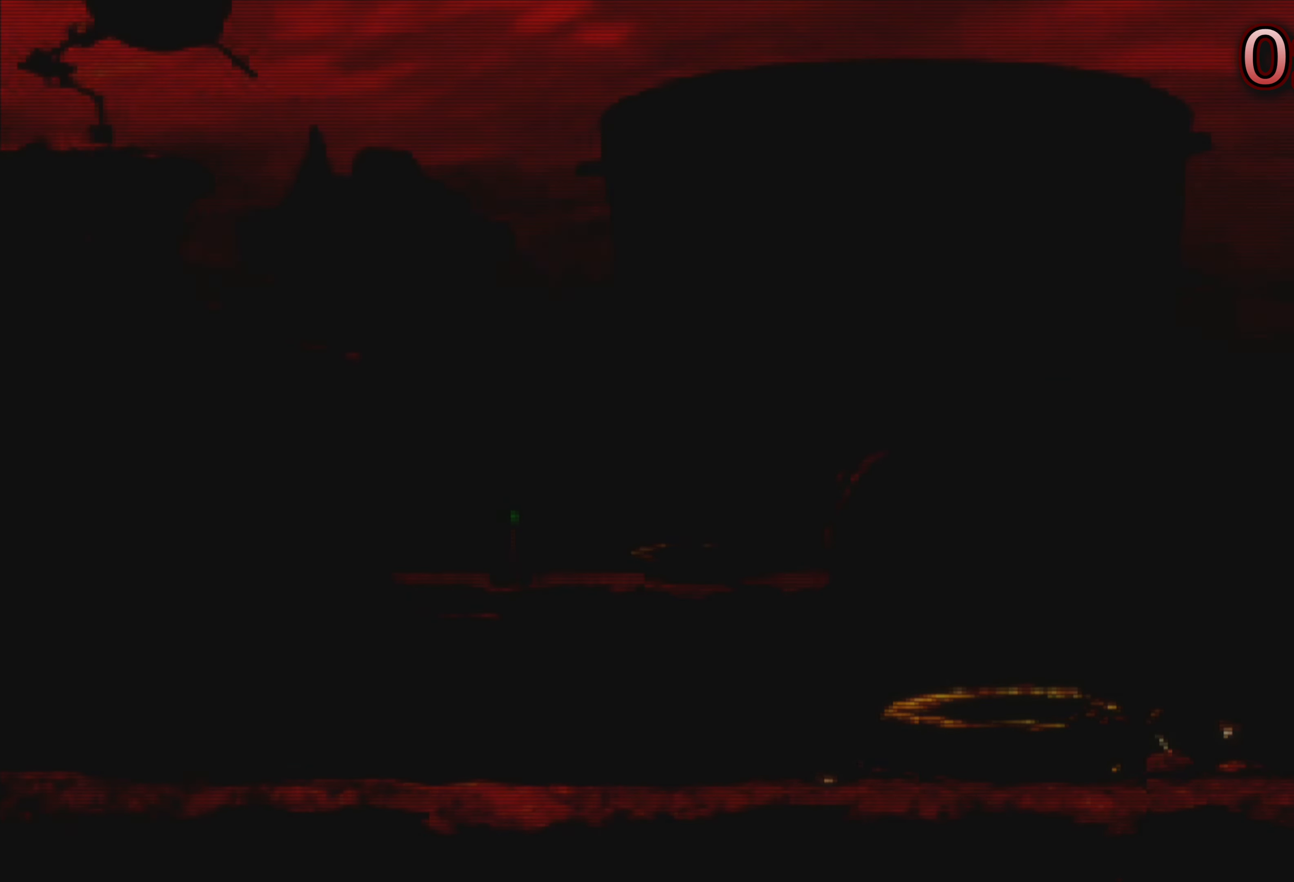
Gameplay with a controller (PlayStation layout); each line is a JSON object with the inputs held at the frame after it. "events" lists button and stick changes between this image and that frame as [ms after this image, input, new state], when the widget could be followed in between. Not read: L3 R3 right_stick.
{"buttons": [], "left_stick": "center", "events": [[134, "left_stick", "up"], [267, "left_stick", "center"]]}
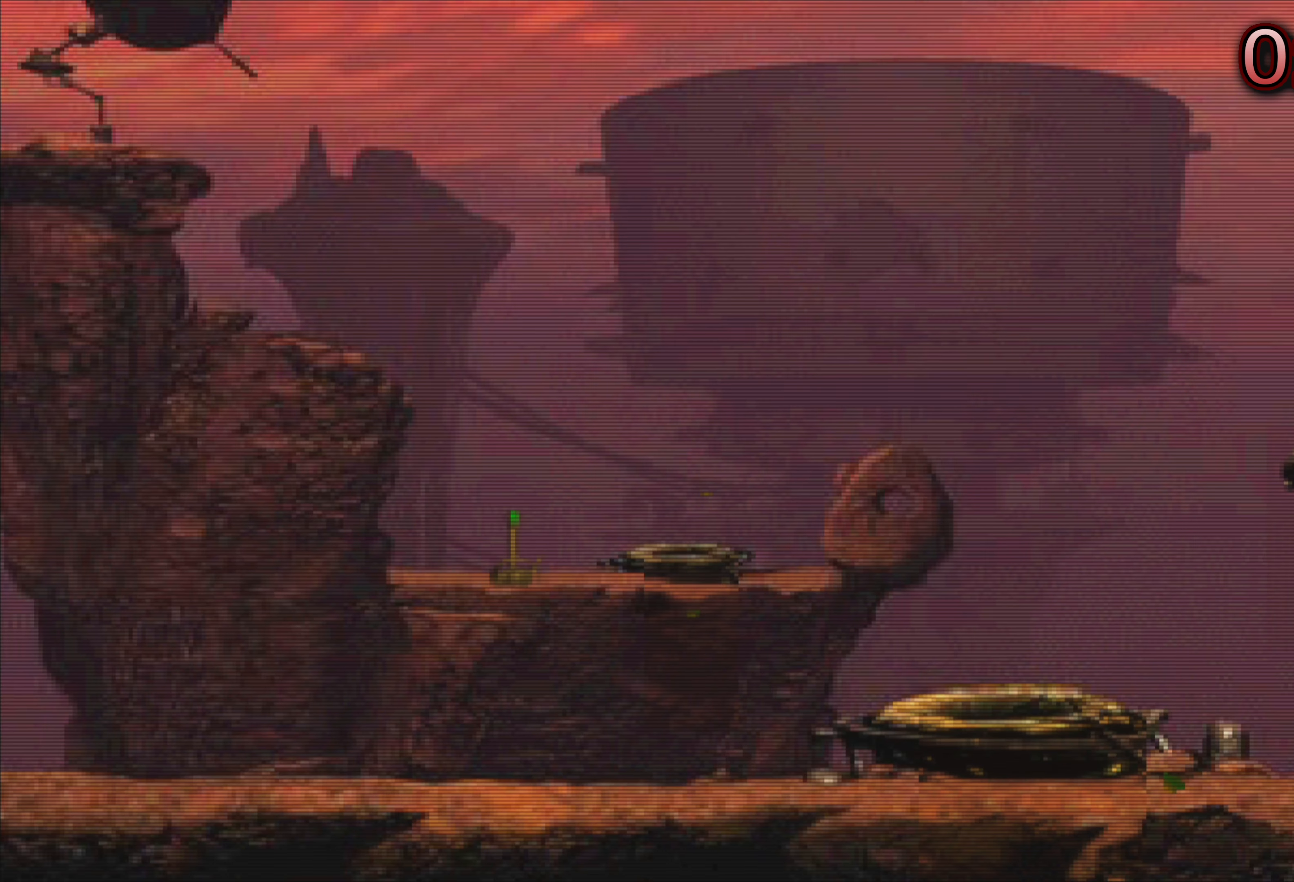
{"buttons": [], "left_stick": "center", "events": []}
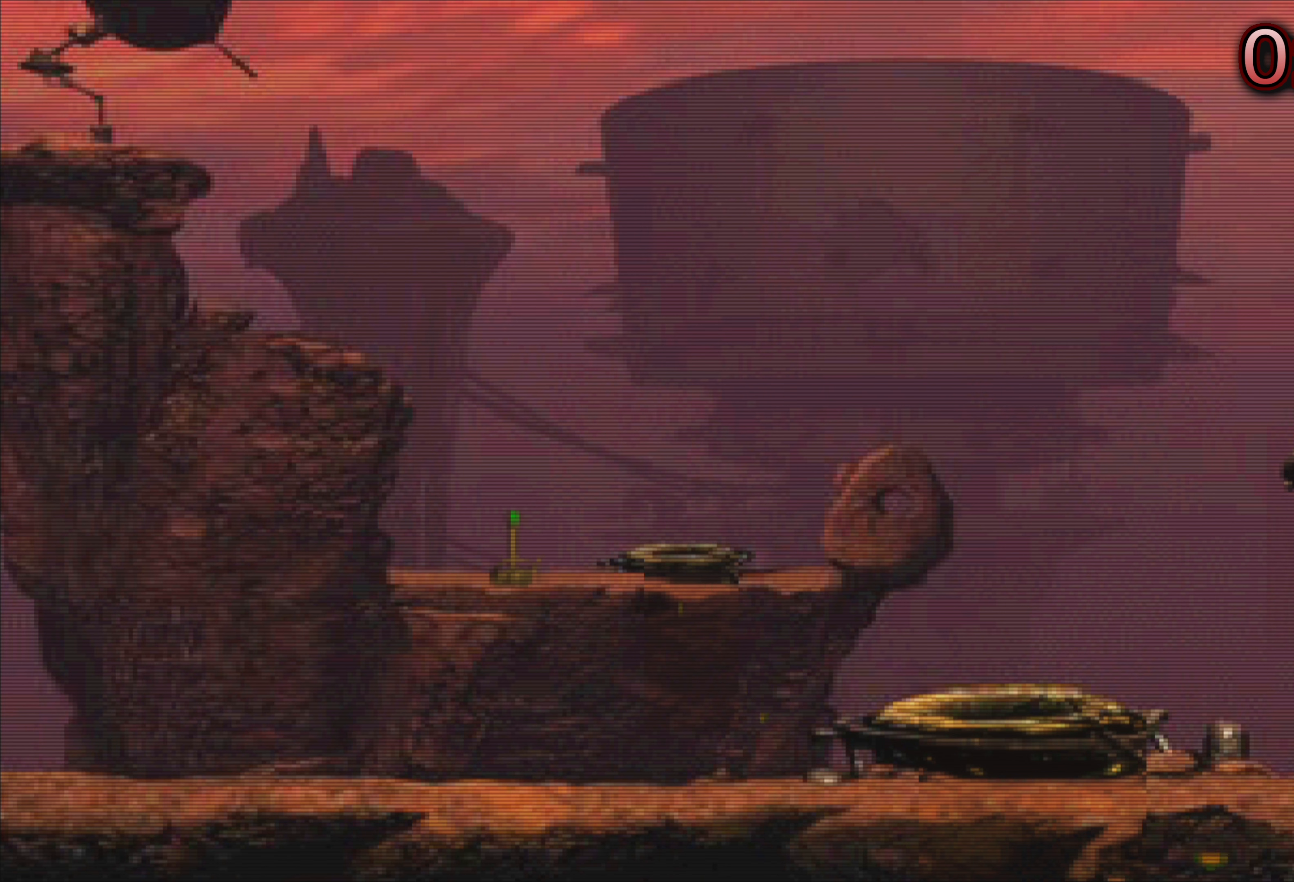
{"buttons": [], "left_stick": "center", "events": []}
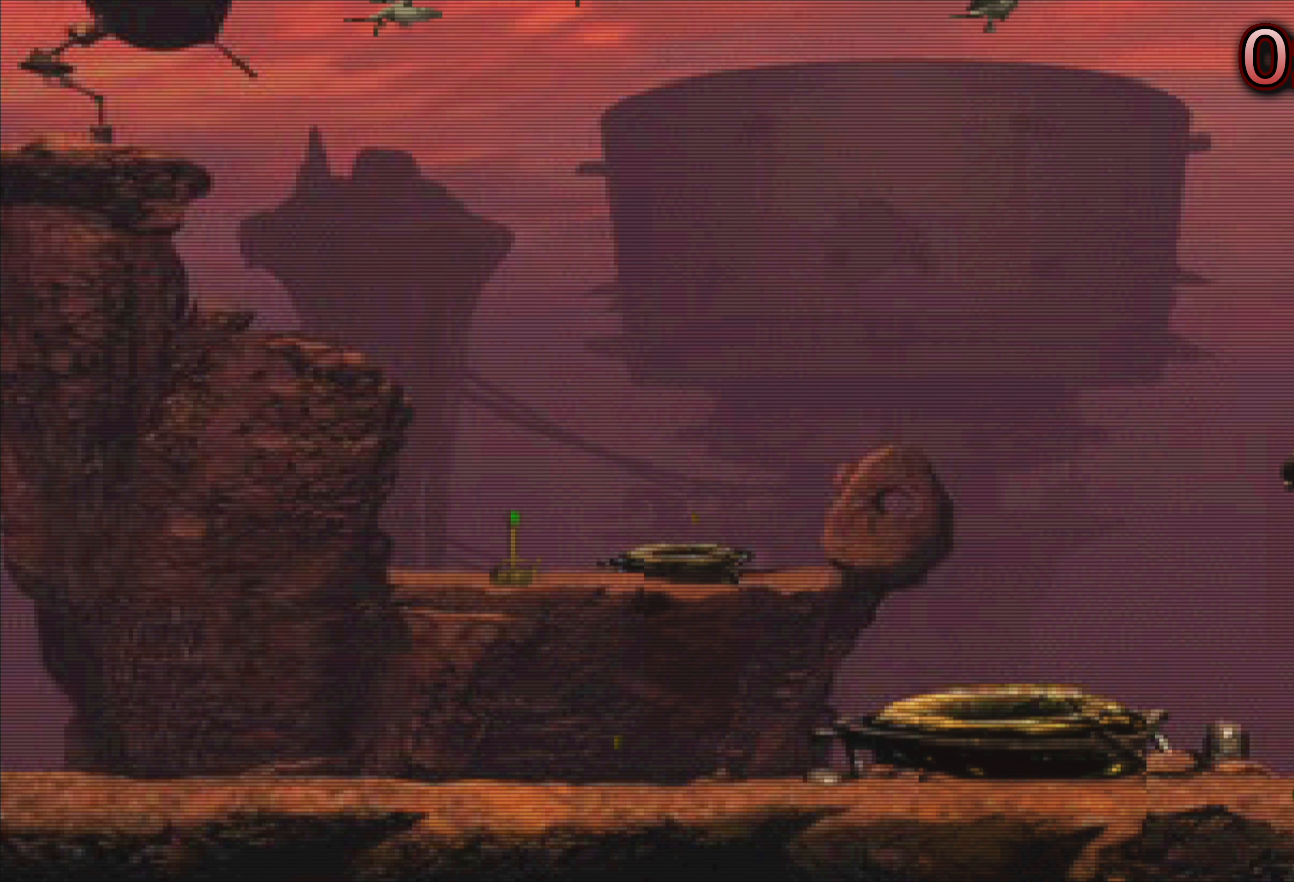
{"buttons": [], "left_stick": "center", "events": []}
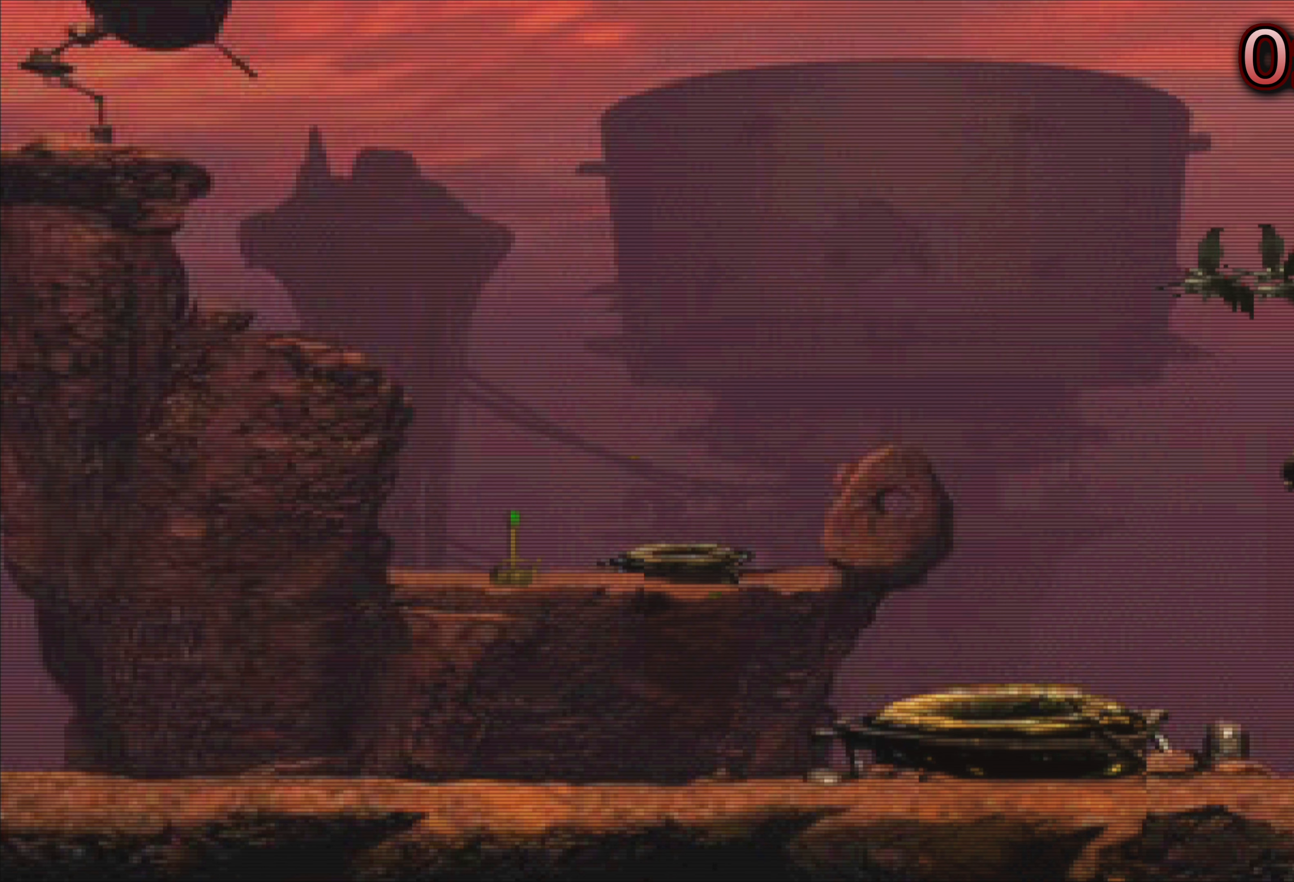
{"buttons": [], "left_stick": "center", "events": []}
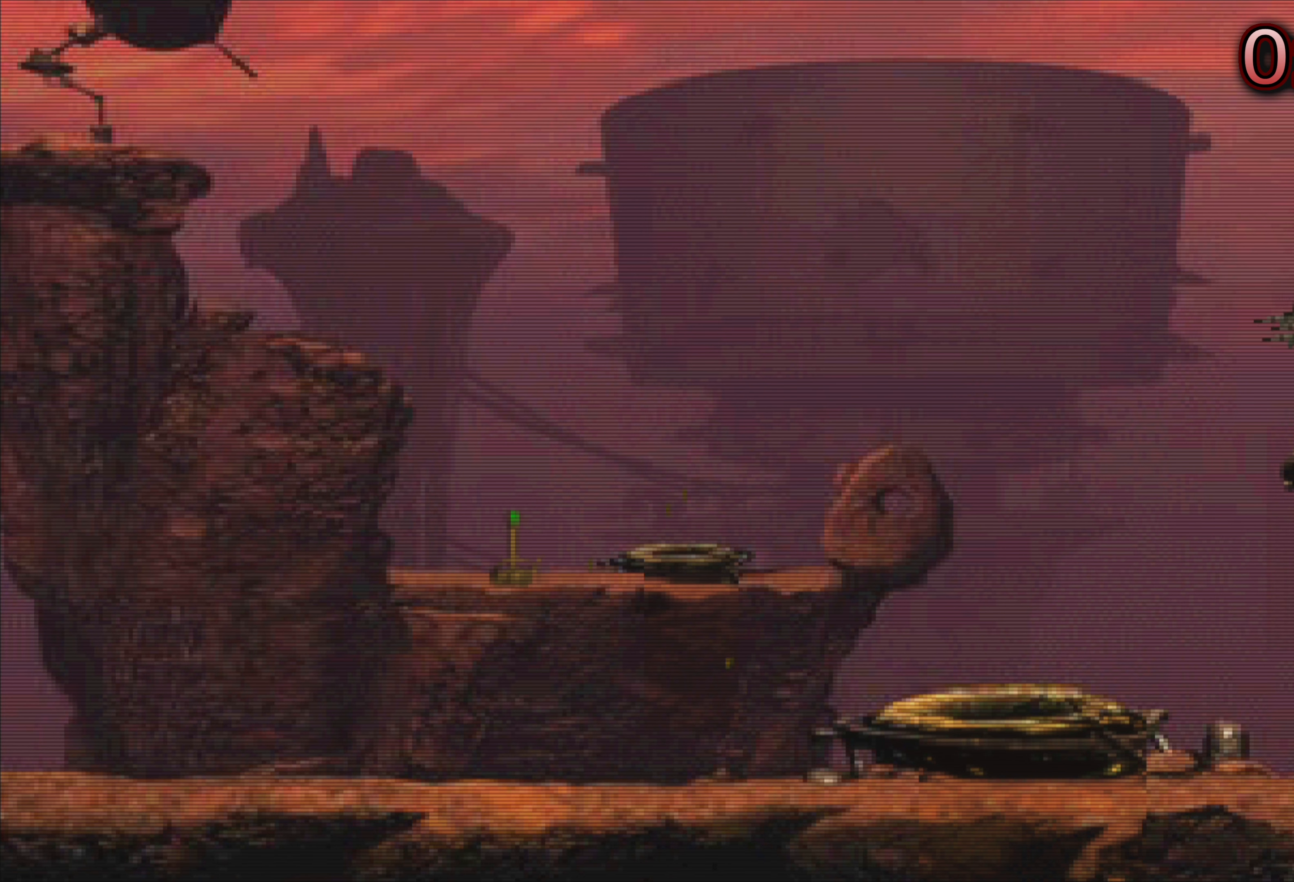
{"buttons": [], "left_stick": "left", "events": [[283, "left_stick", "left"]]}
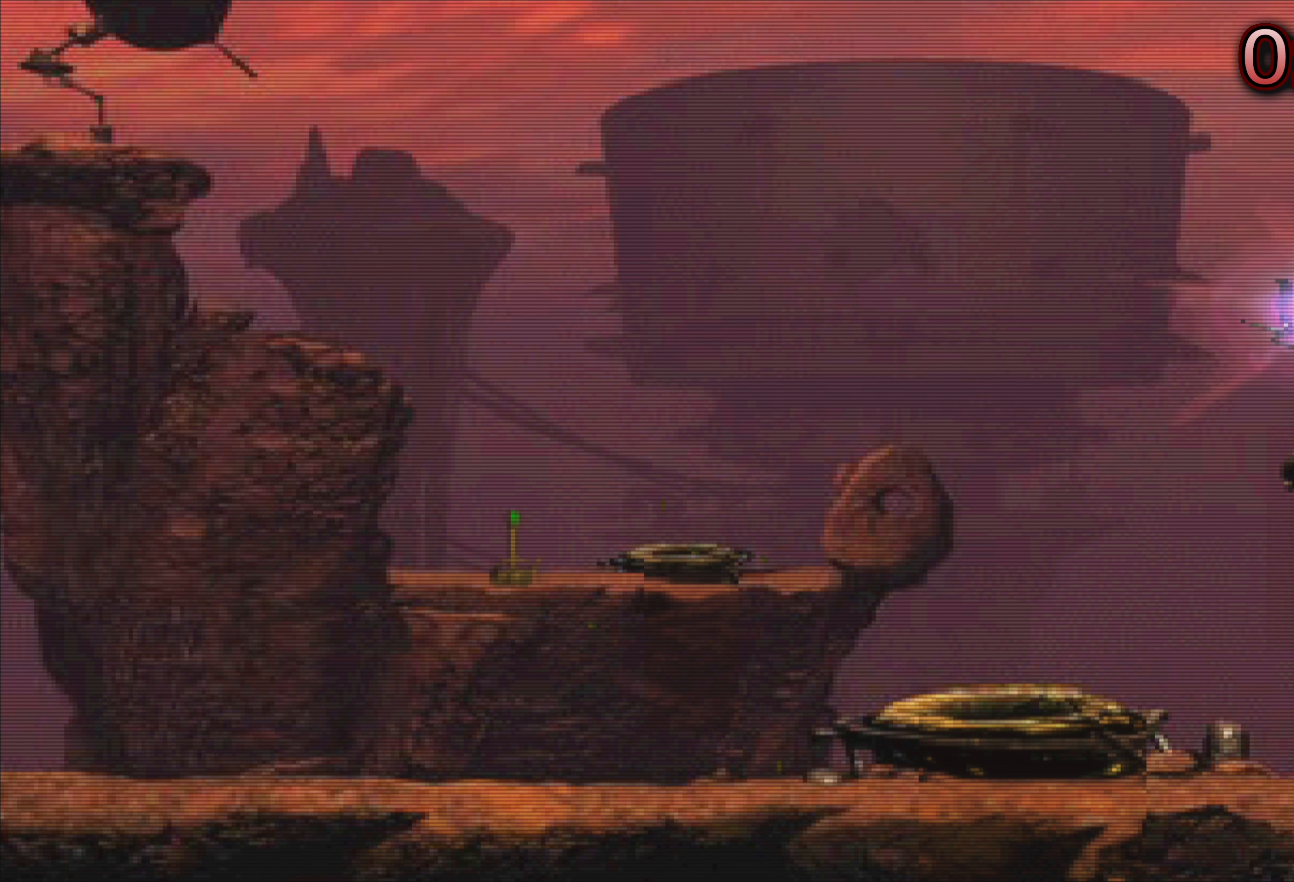
{"buttons": [], "left_stick": "left", "events": []}
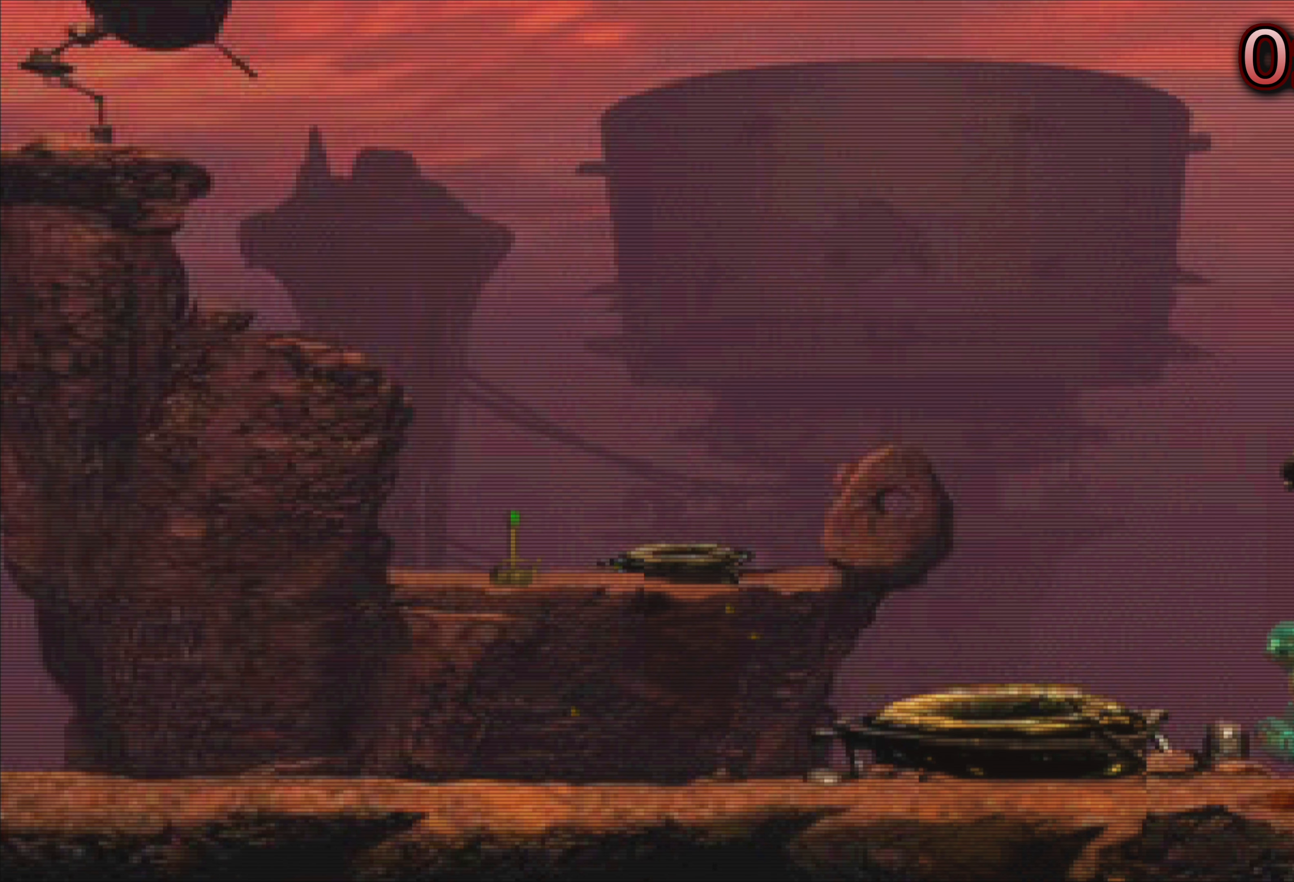
{"buttons": [], "left_stick": "left", "events": []}
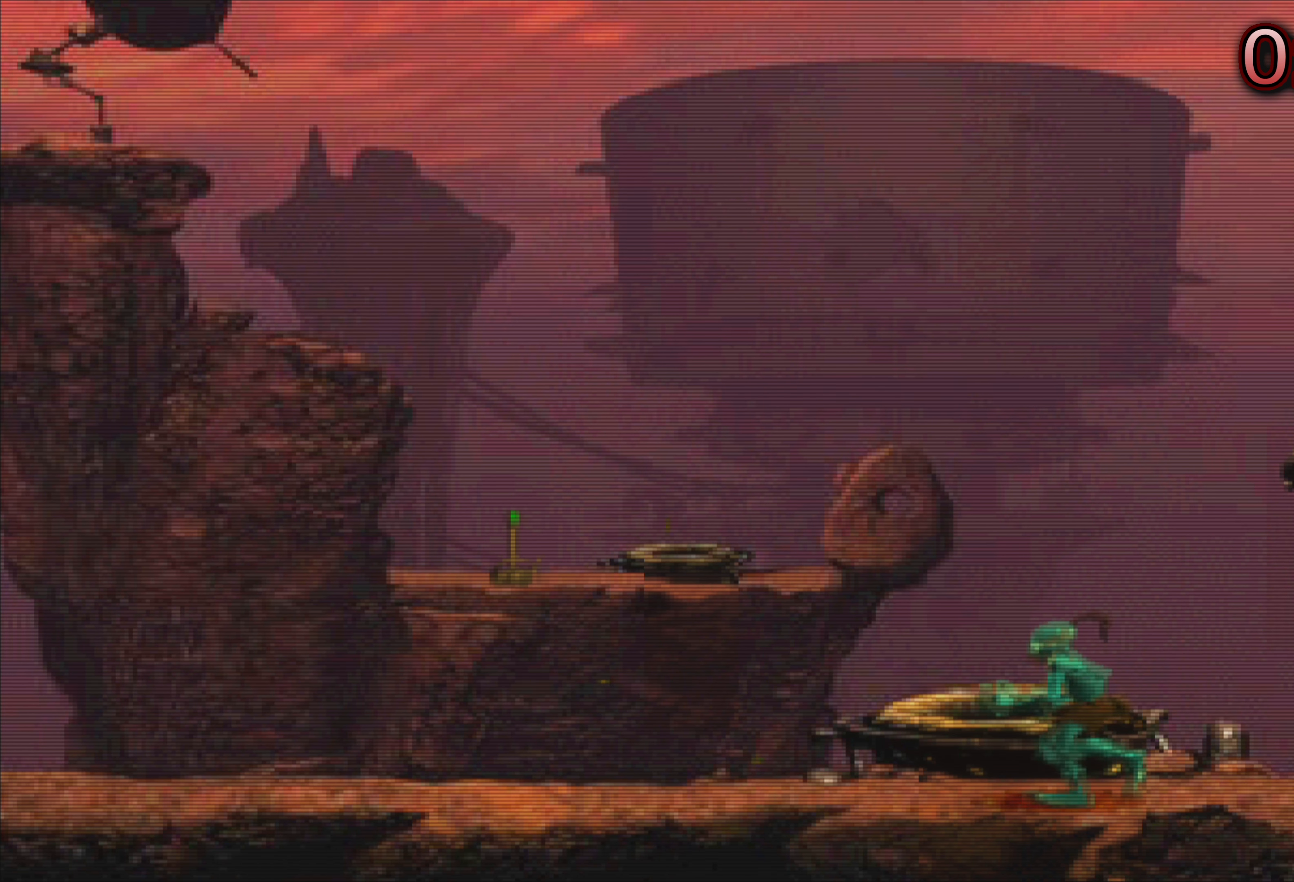
{"buttons": [], "left_stick": "left", "events": []}
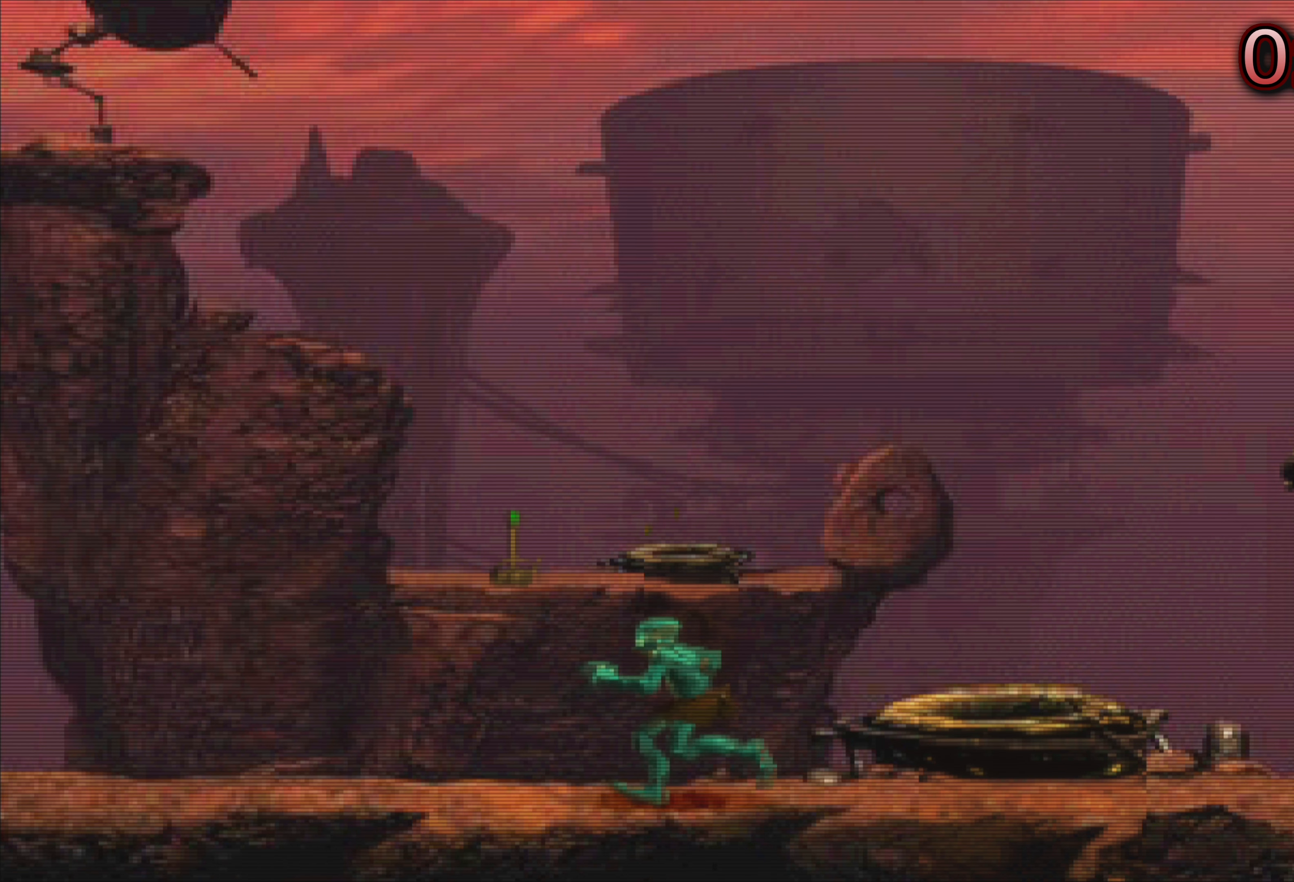
{"buttons": [], "left_stick": "left", "events": []}
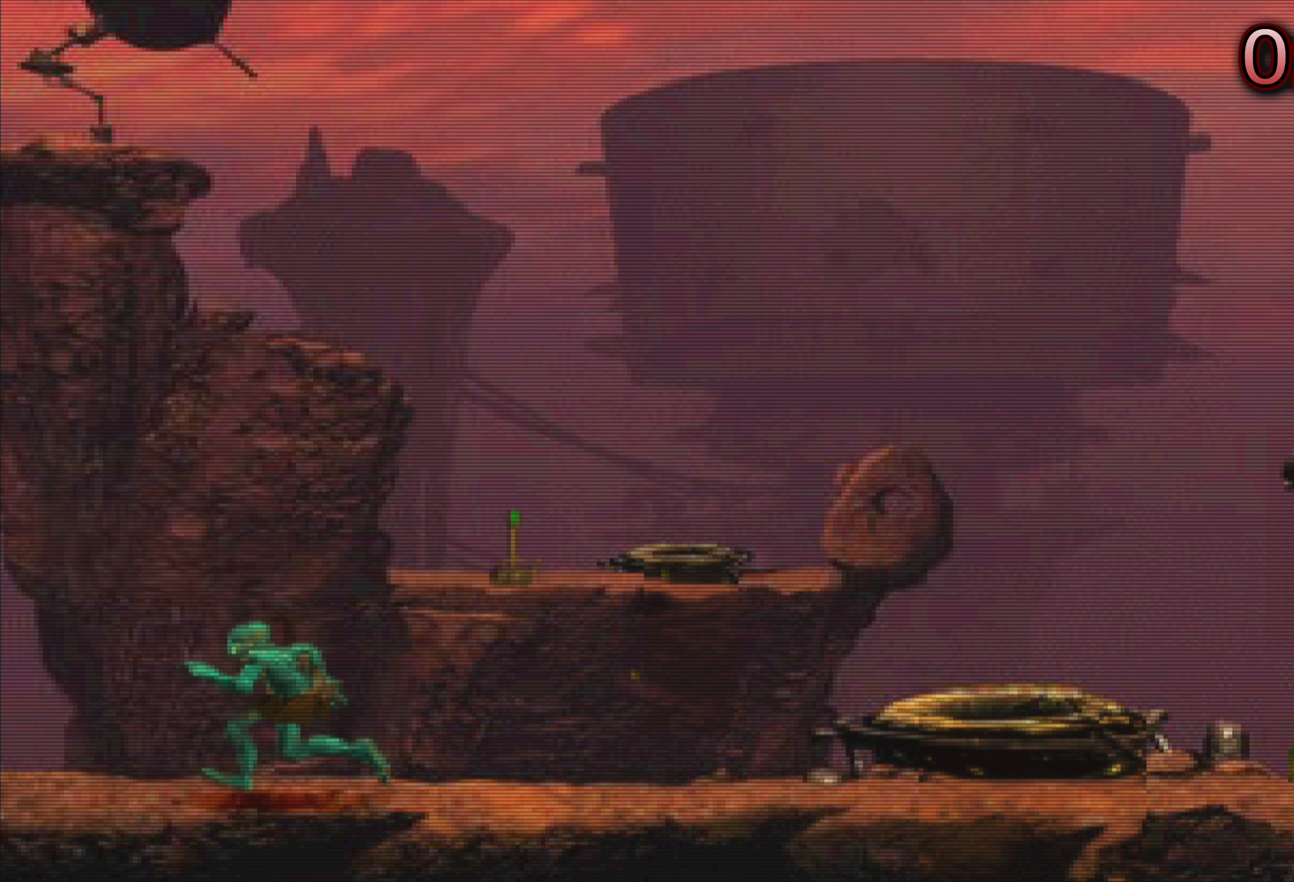
{"buttons": [], "left_stick": "center", "events": [[300, "left_stick", "center"]]}
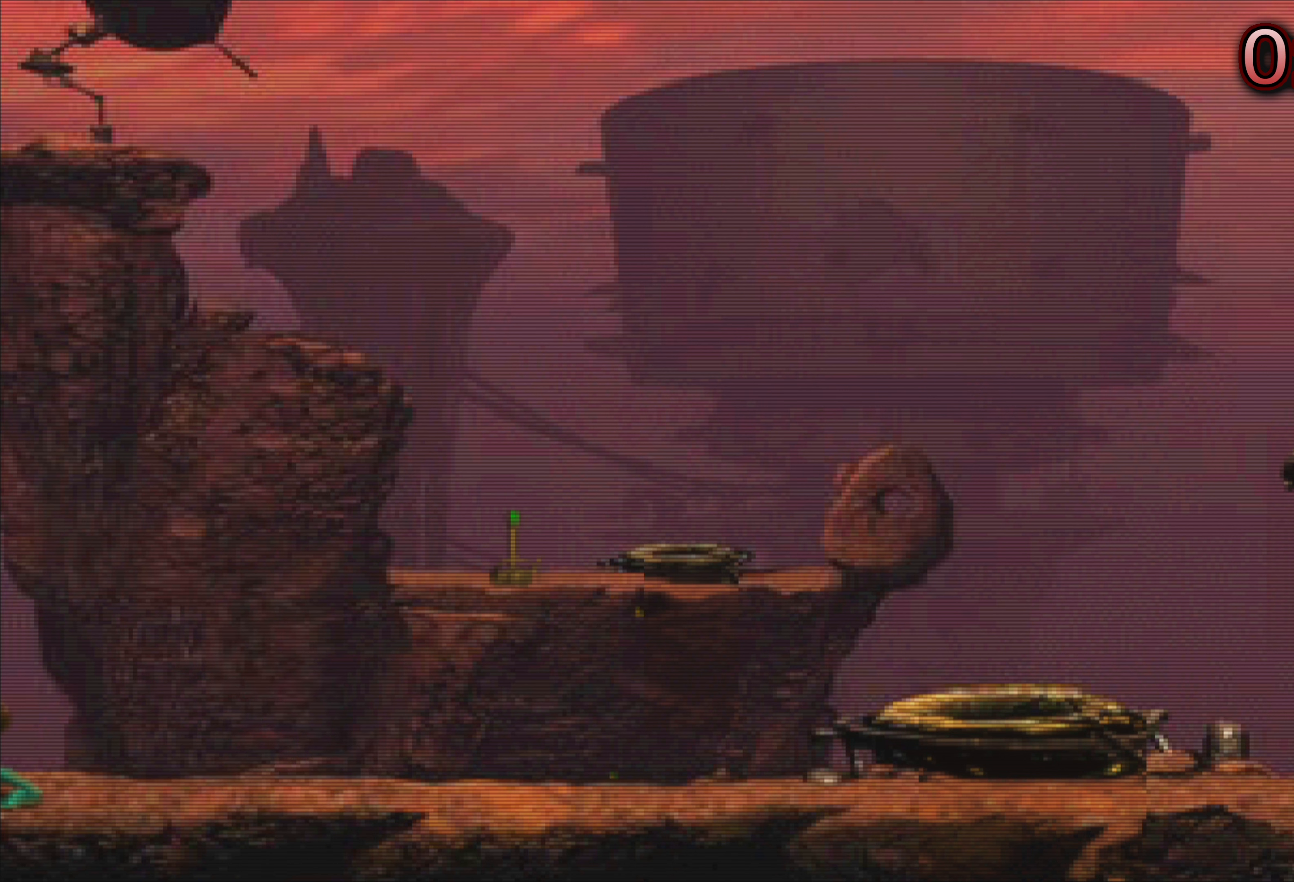
{"buttons": [], "left_stick": "center", "events": []}
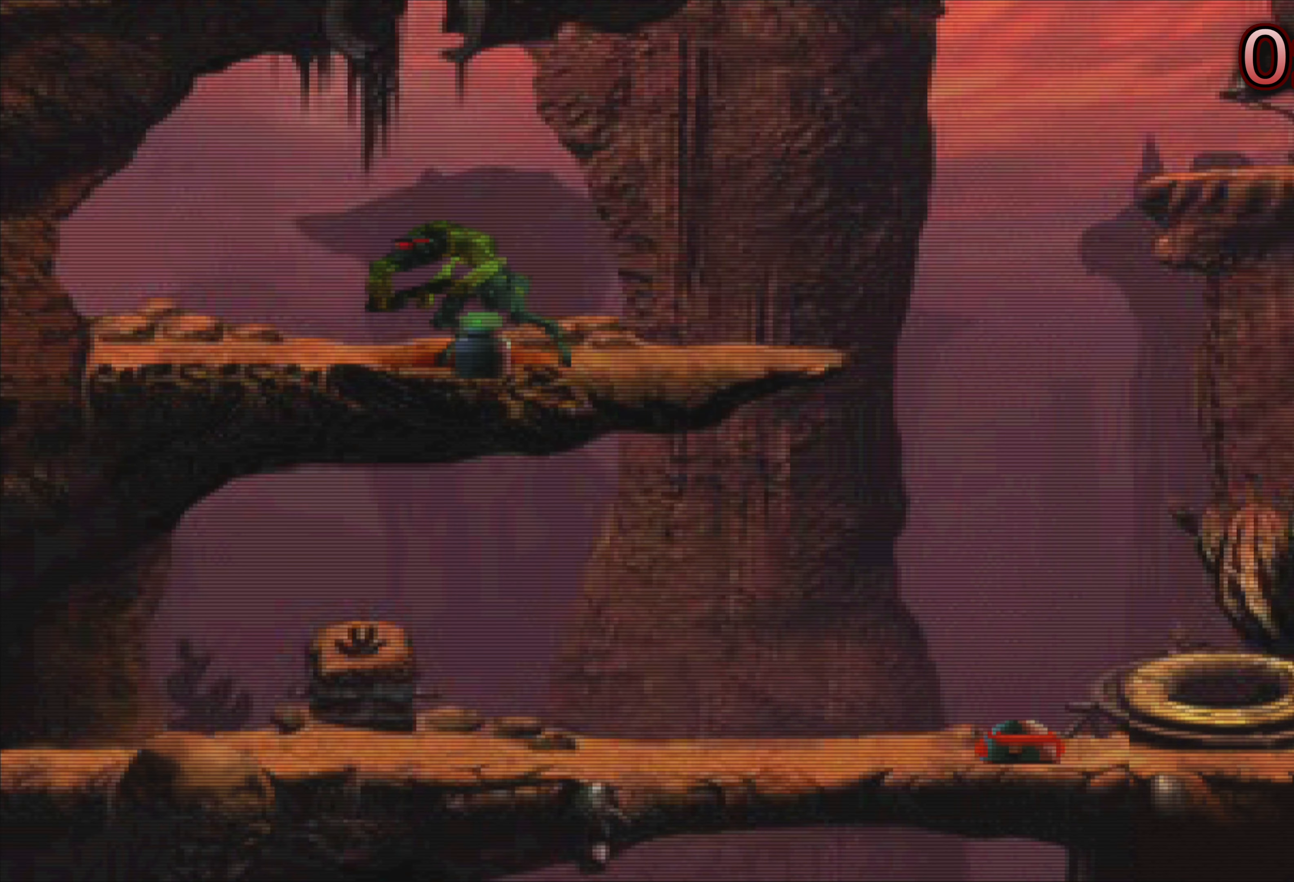
{"buttons": [], "left_stick": "left", "events": [[467, "left_stick", "left"]]}
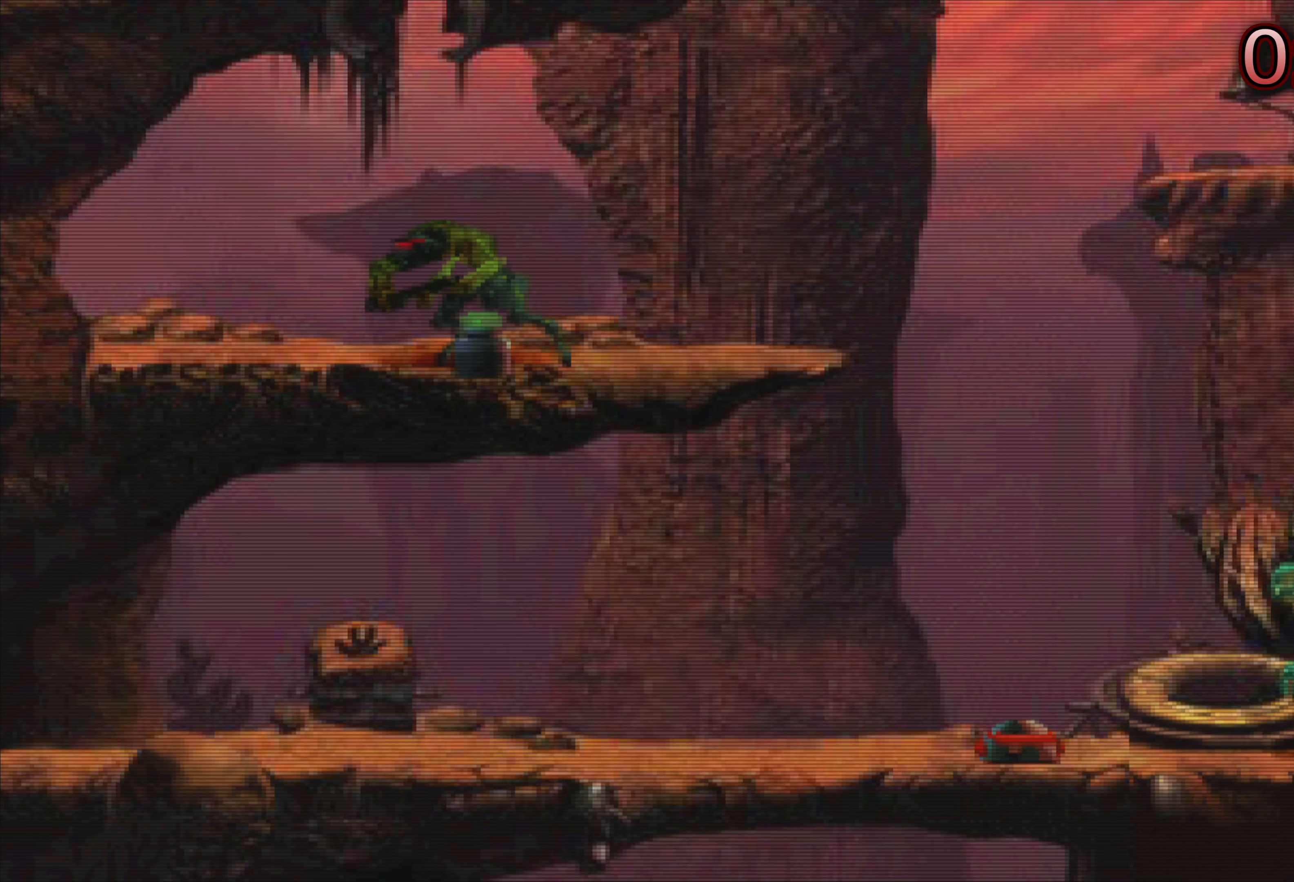
{"buttons": [], "left_stick": "up", "events": [[100, "left_stick", "center"], [300, "left_stick", "up"]]}
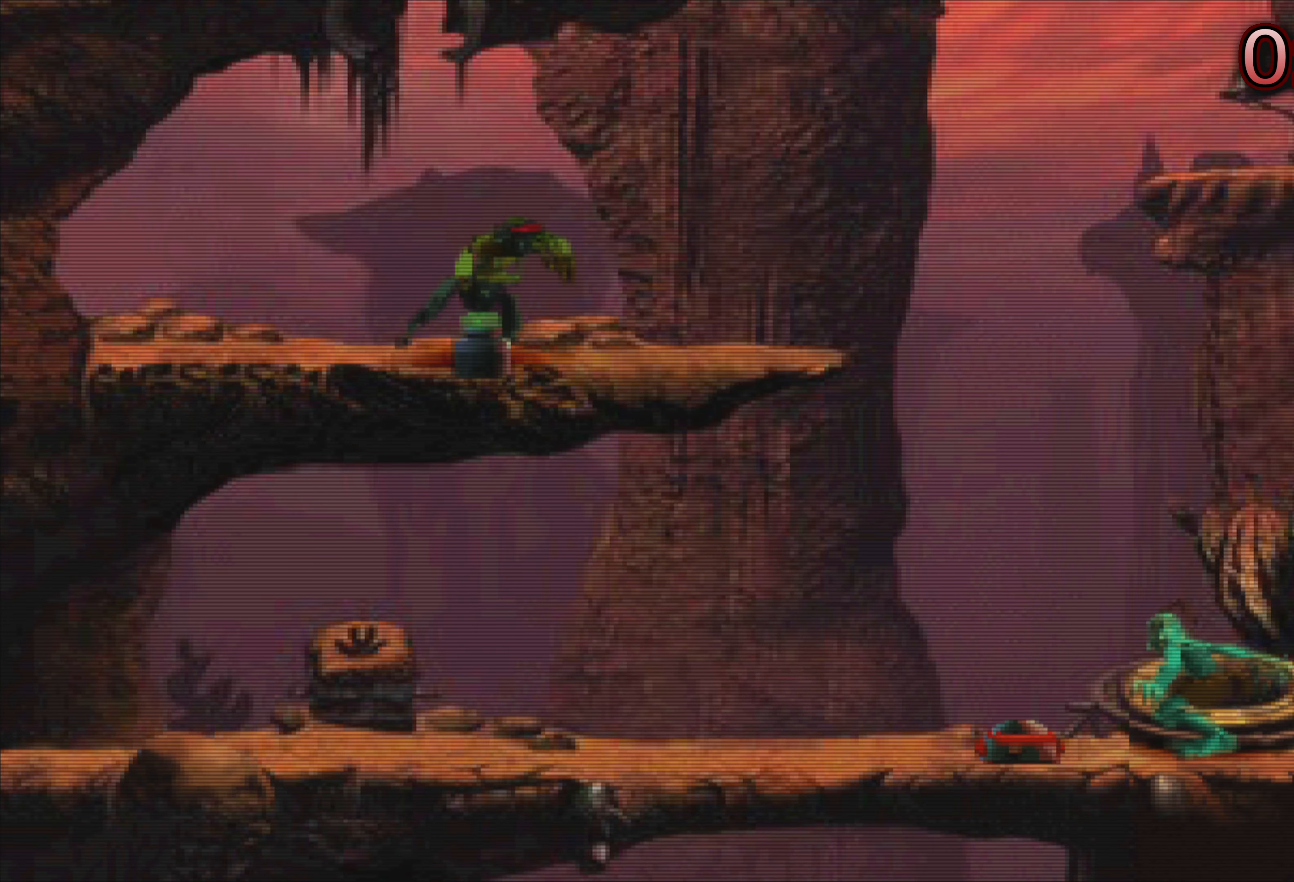
{"buttons": [], "left_stick": "center", "events": [[400, "left_stick", "center"]]}
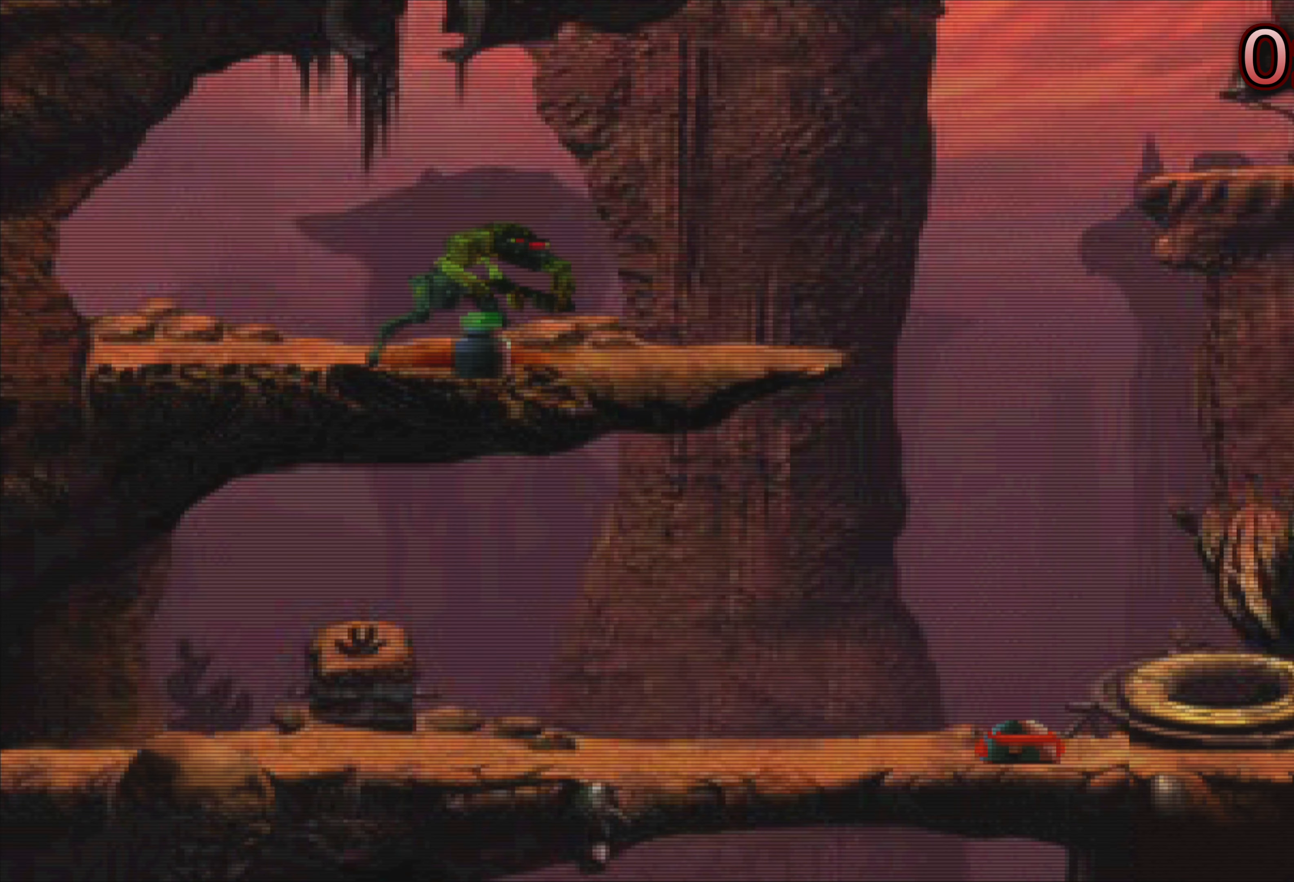
{"buttons": [], "left_stick": "center", "events": []}
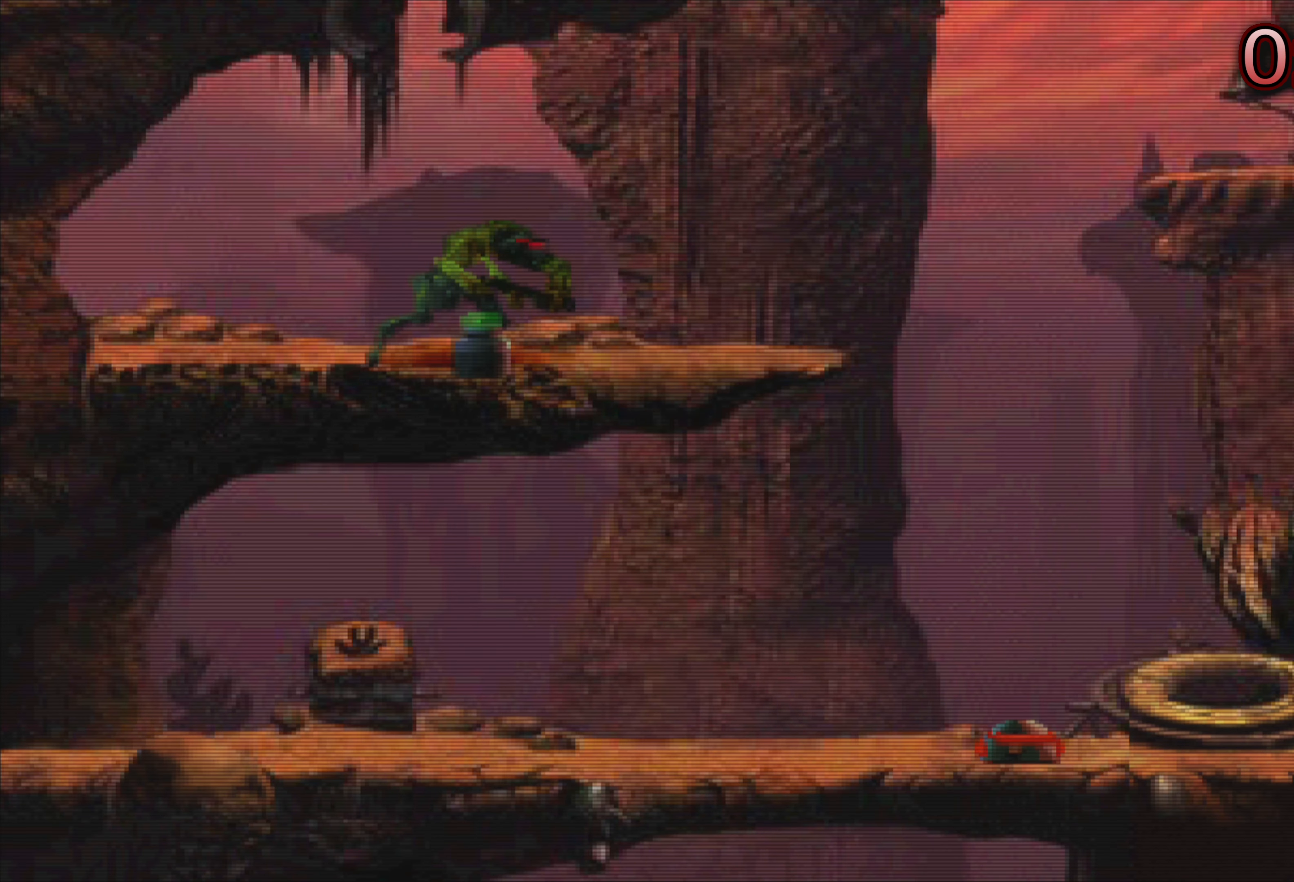
{"buttons": [], "left_stick": "center", "events": []}
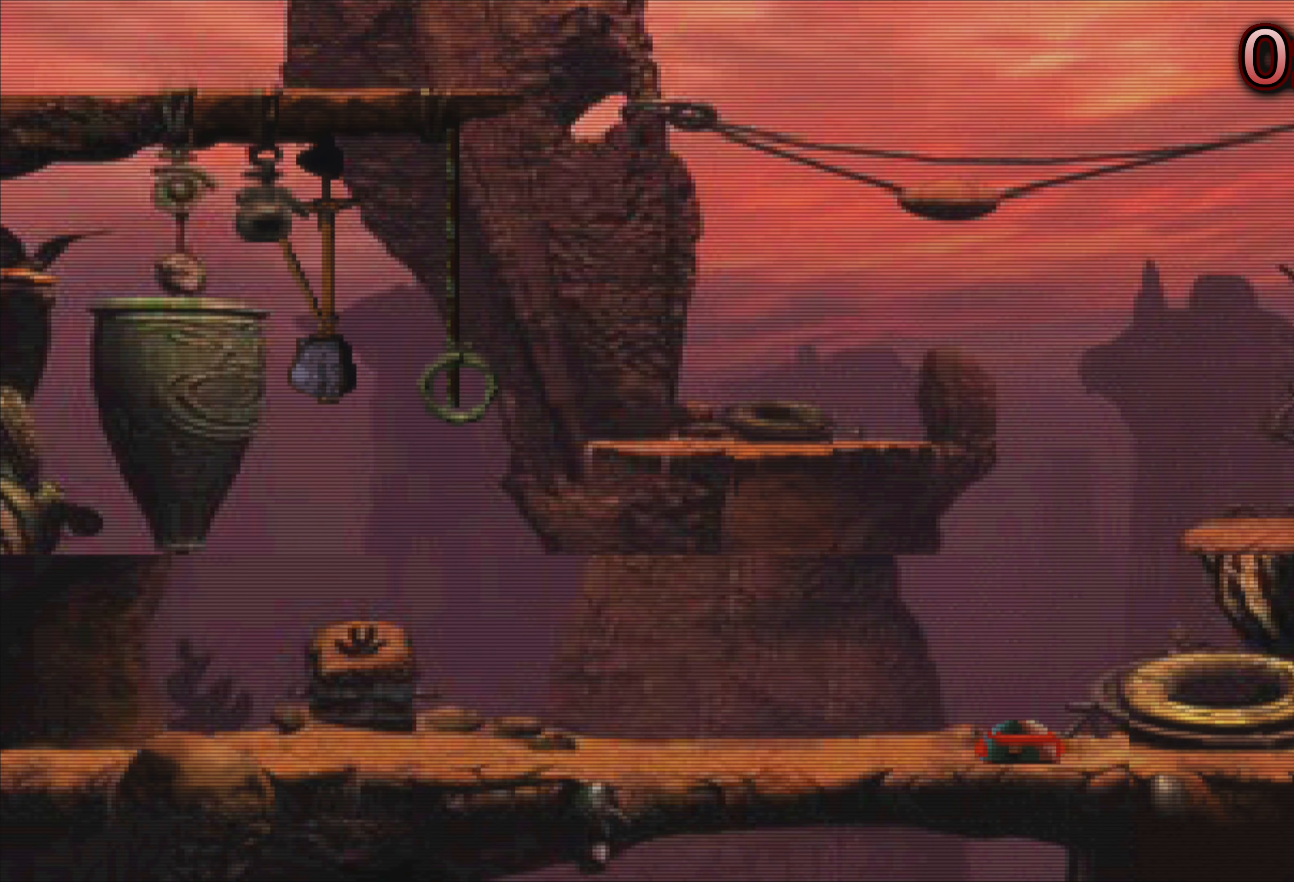
{"buttons": [], "left_stick": "center", "events": []}
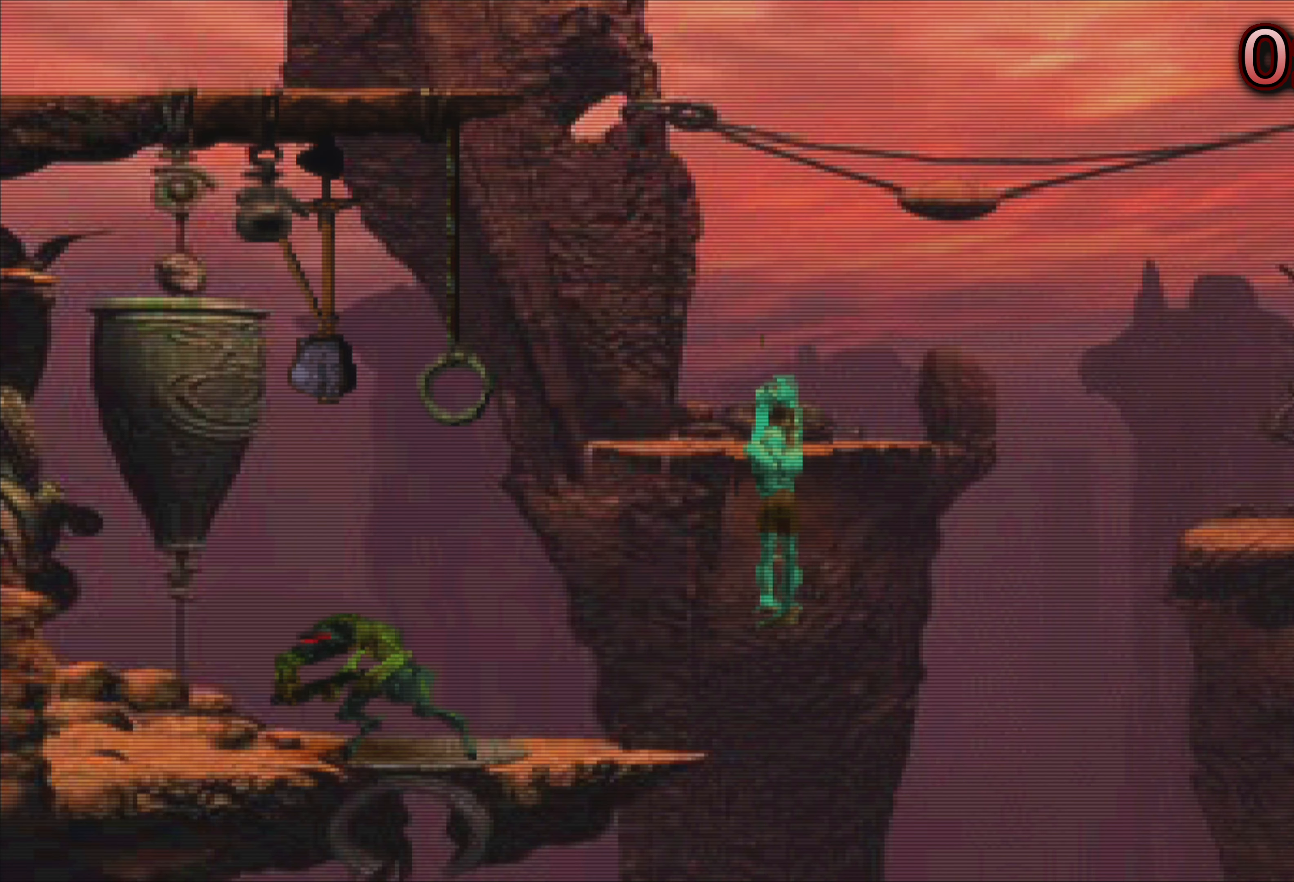
{"buttons": [], "left_stick": "right", "events": [[450, "left_stick", "down-right"], [500, "left_stick", "right"]]}
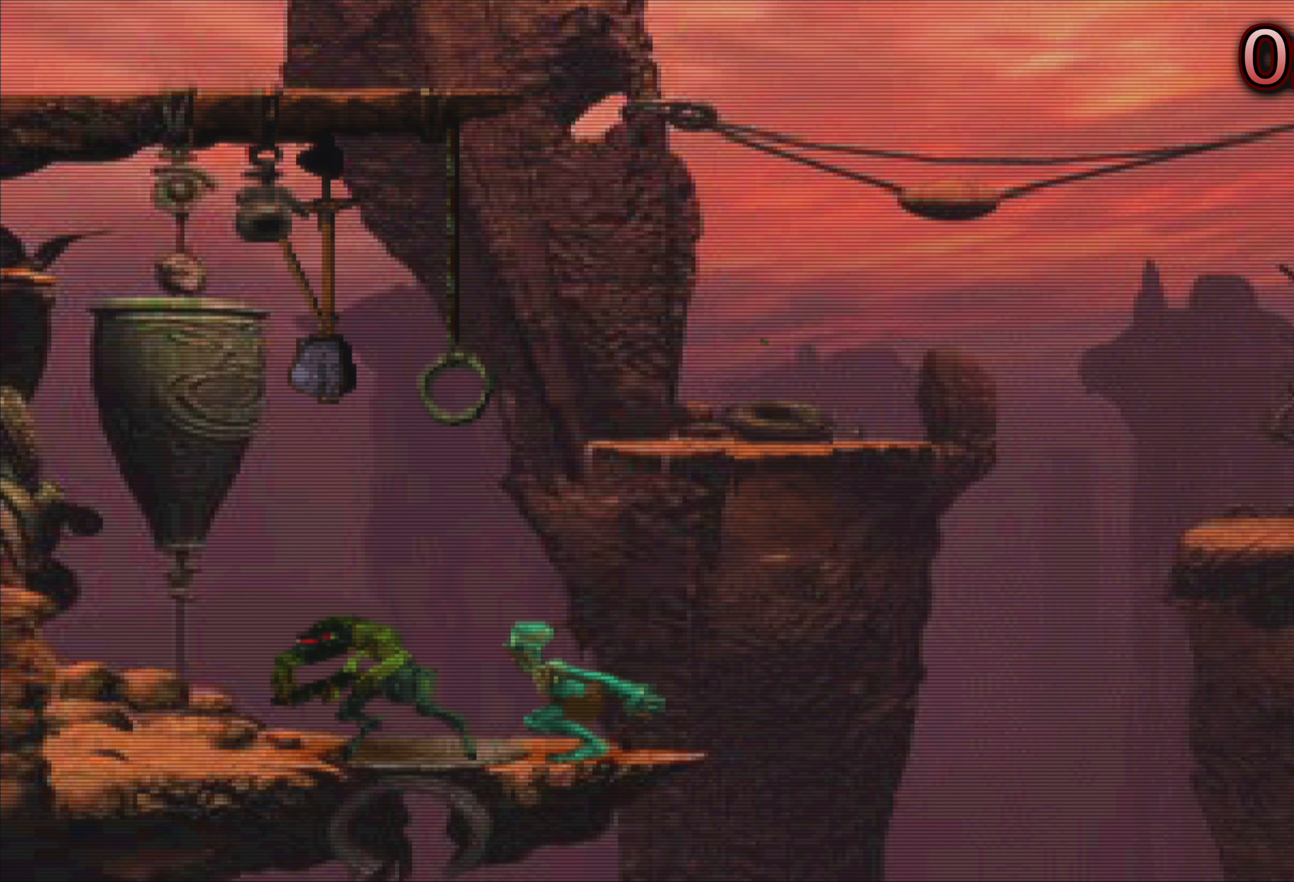
{"buttons": [], "left_stick": "center", "events": [[184, "left_stick", "center"], [350, "left_stick", "down-right"], [484, "left_stick", "center"]]}
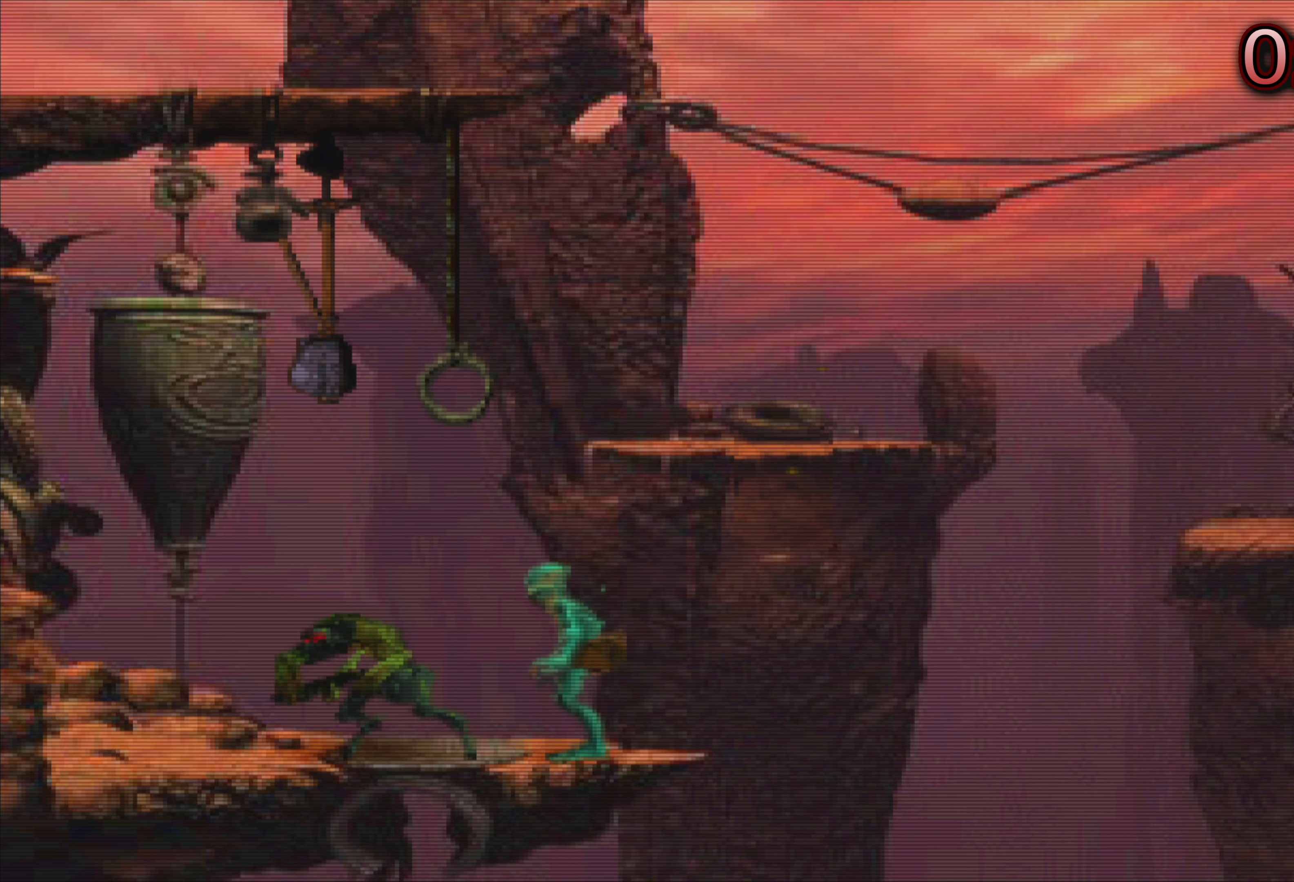
{"buttons": ["TRIANGLE"], "left_stick": "center", "events": [[200, "TRIANGLE", "down"]]}
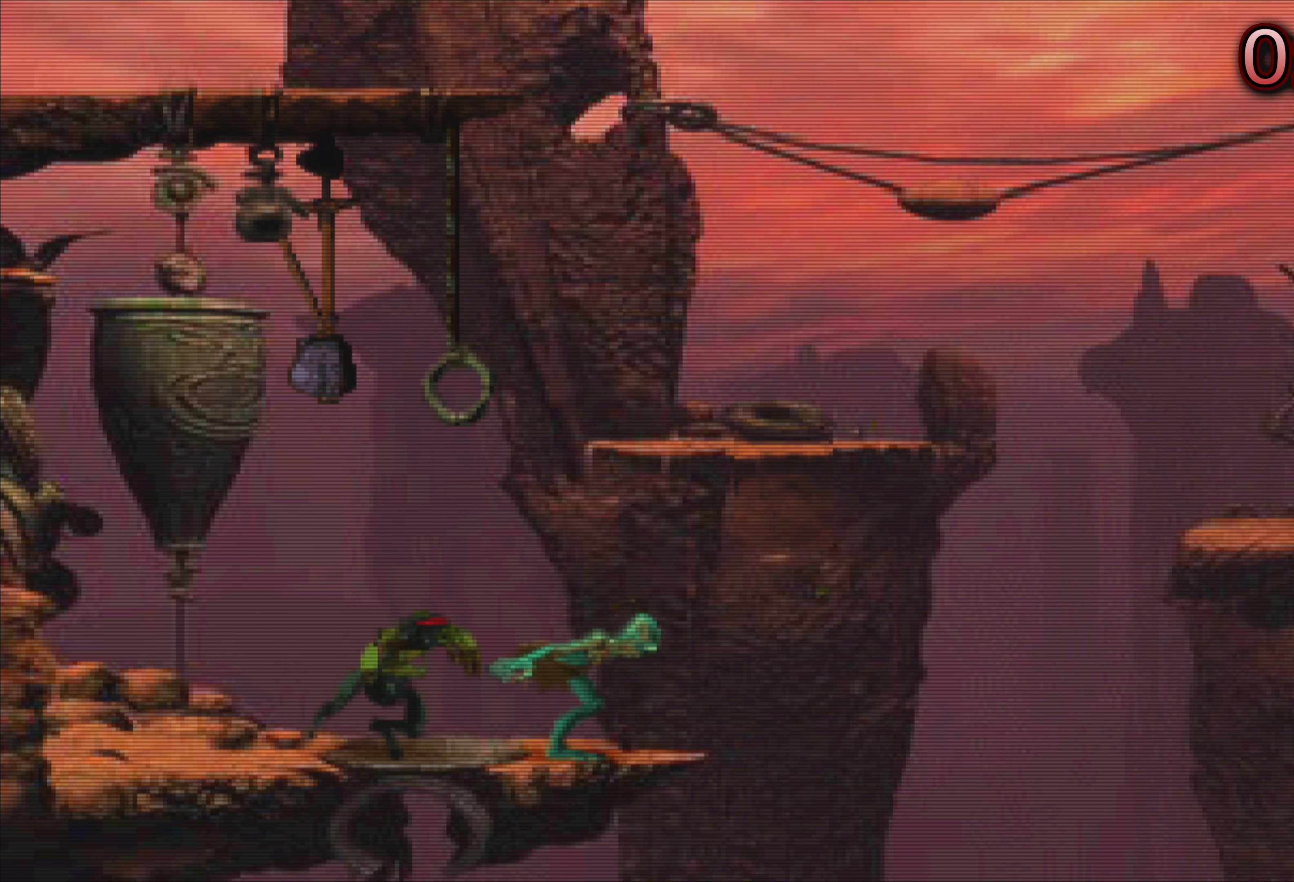
{"buttons": [], "left_stick": "center", "events": [[400, "TRIANGLE", "up"]]}